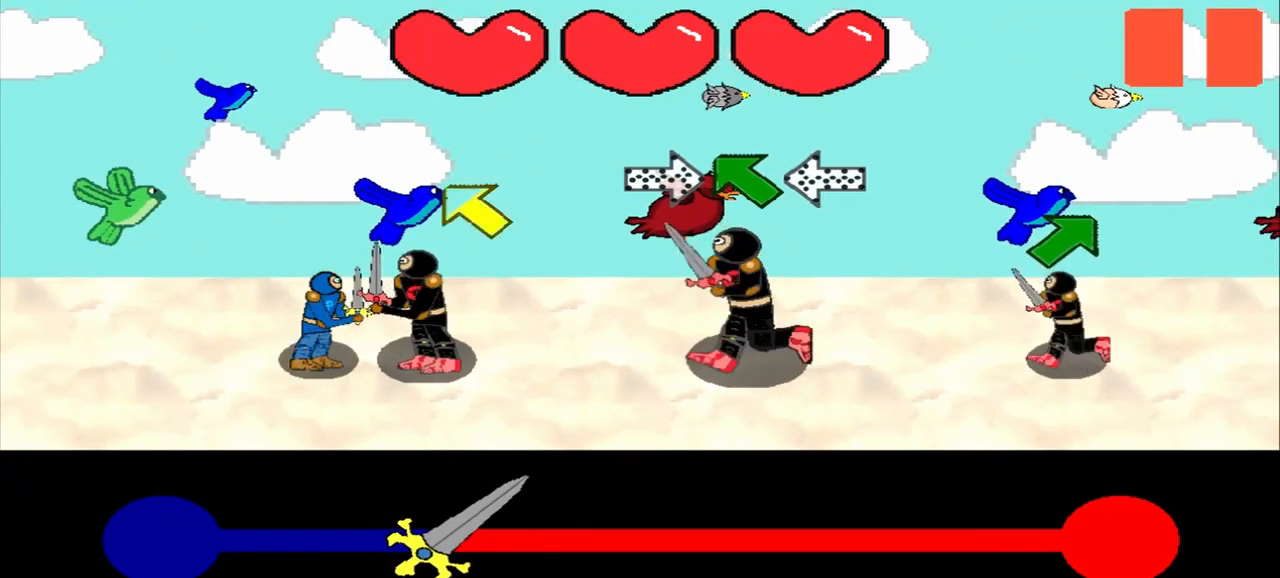
Gameplay with a controller (PlayStation layout); each line is a JSON object with the inputs held at the frame after it. "events" lists button and stick changes between this image and that frame as [ms after this image, input, new state], when the widget could be followed in between. Not read: L2 L3 R2 R3 right_stick.
{"buttons": [], "left_stick": "center", "events": [[125, "left_stick", "center"], [292, "left_stick", "up-left"], [459, "left_stick", "center"]]}
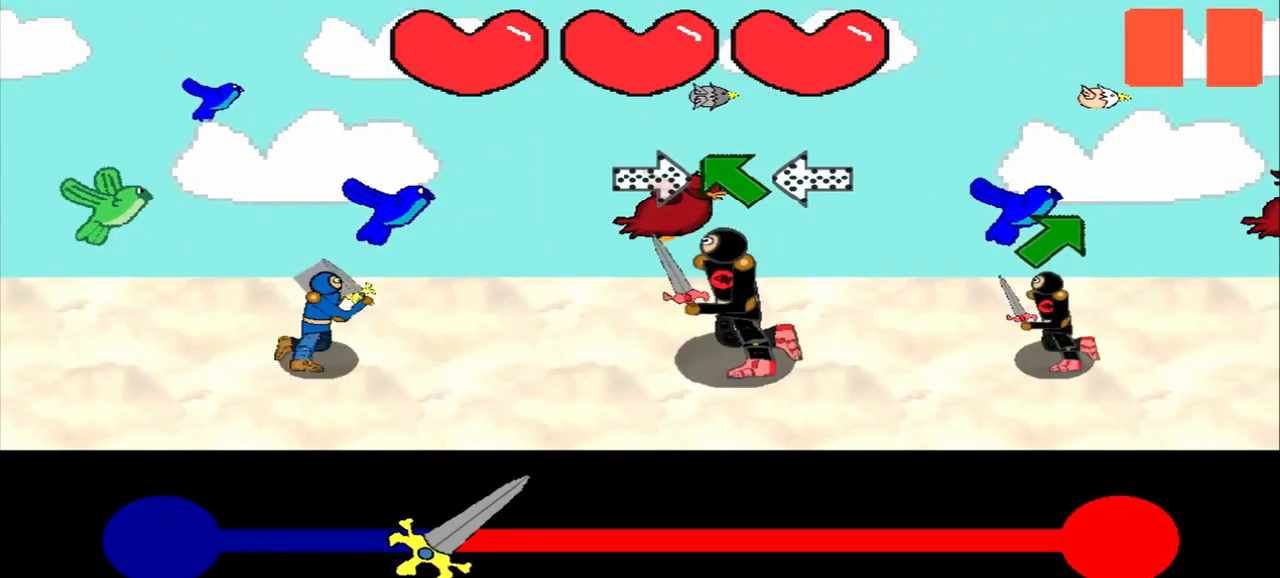
{"buttons": [], "left_stick": "center", "events": [[125, "left_stick", "left"], [417, "left_stick", "center"]]}
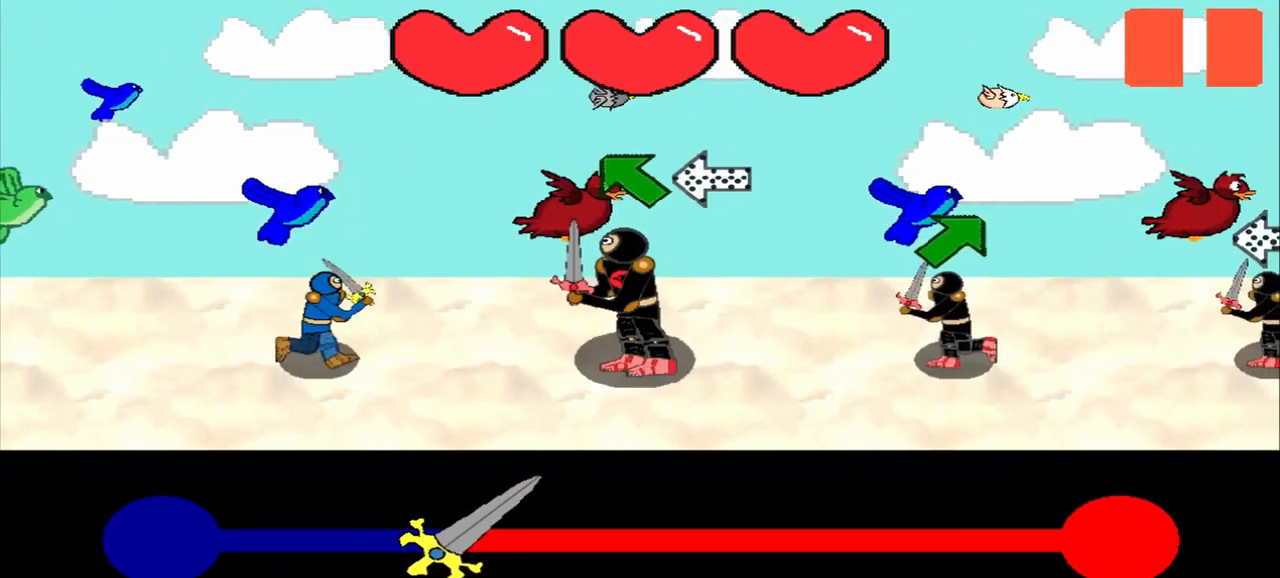
{"buttons": [], "left_stick": "up-left", "events": [[125, "left_stick", "up-left"], [417, "left_stick", "center"], [500, "left_stick", "up-left"]]}
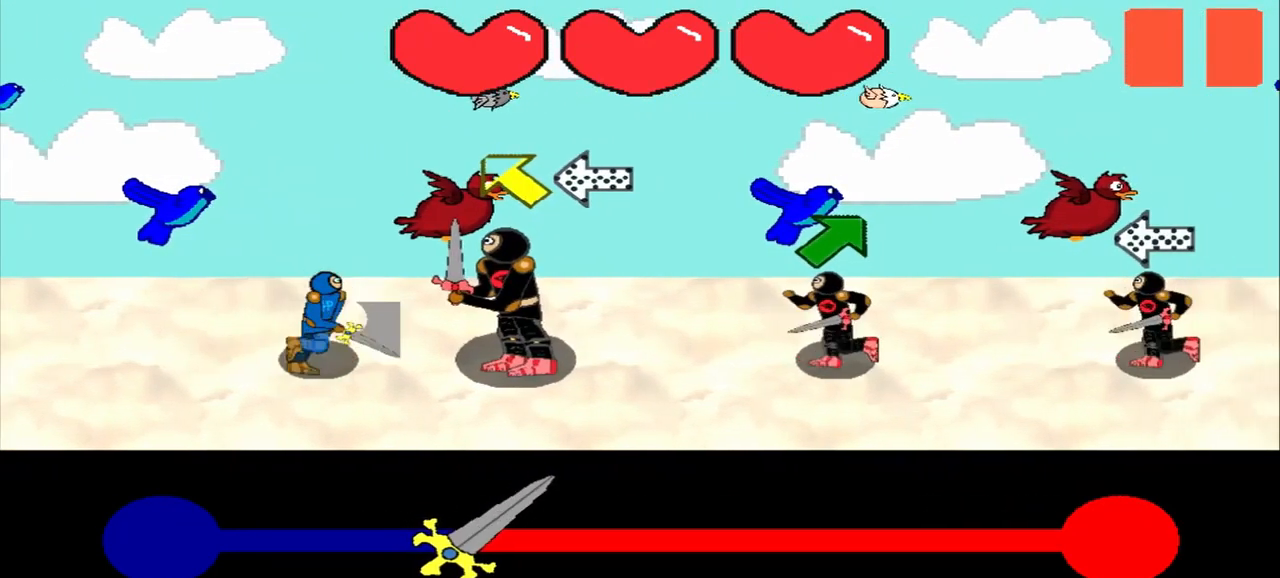
{"buttons": [], "left_stick": "up-left", "events": [[209, "left_stick", "center"], [459, "left_stick", "up-left"]]}
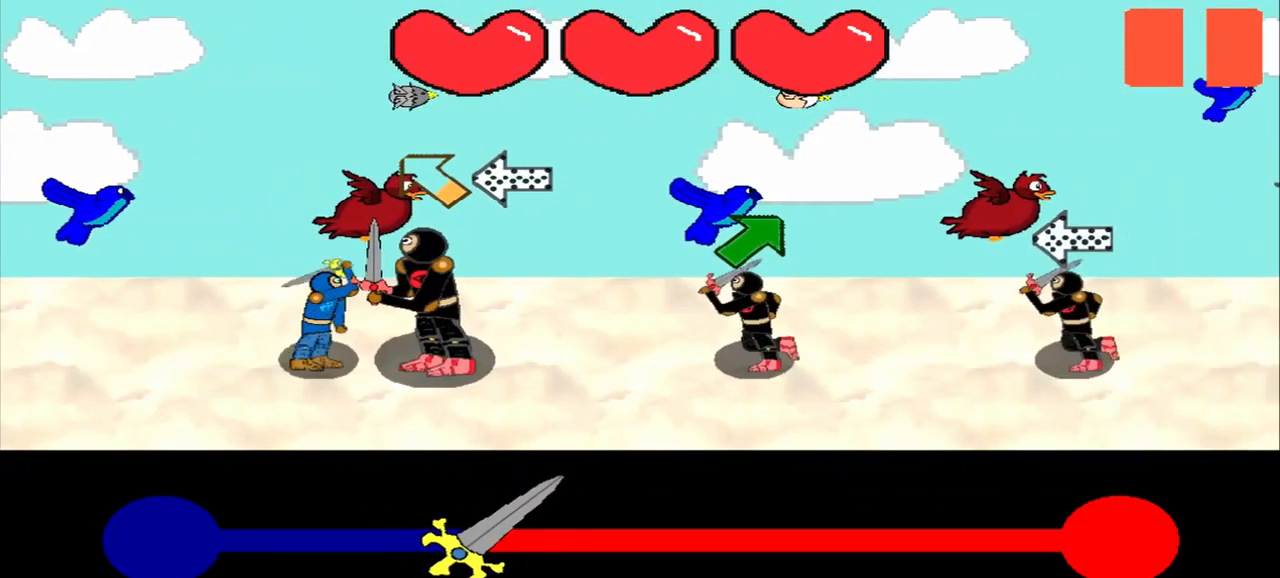
{"buttons": [], "left_stick": "right", "events": [[125, "left_stick", "center"], [250, "left_stick", "right"]]}
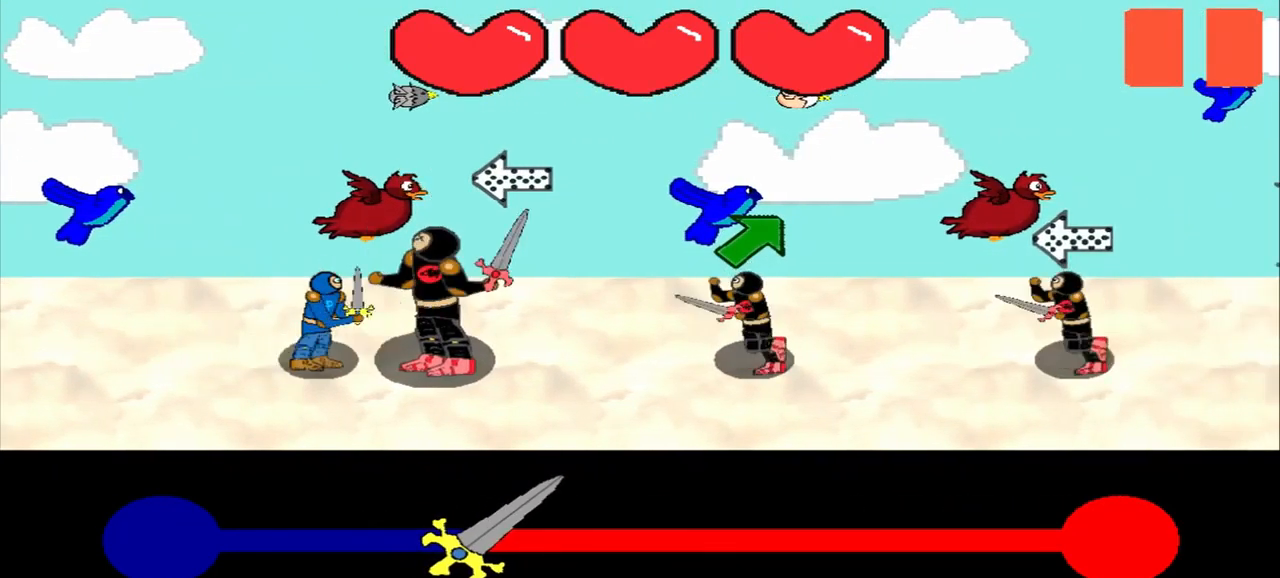
{"buttons": [], "left_stick": "center", "events": [[84, "left_stick", "center"], [250, "left_stick", "up-right"], [417, "left_stick", "center"]]}
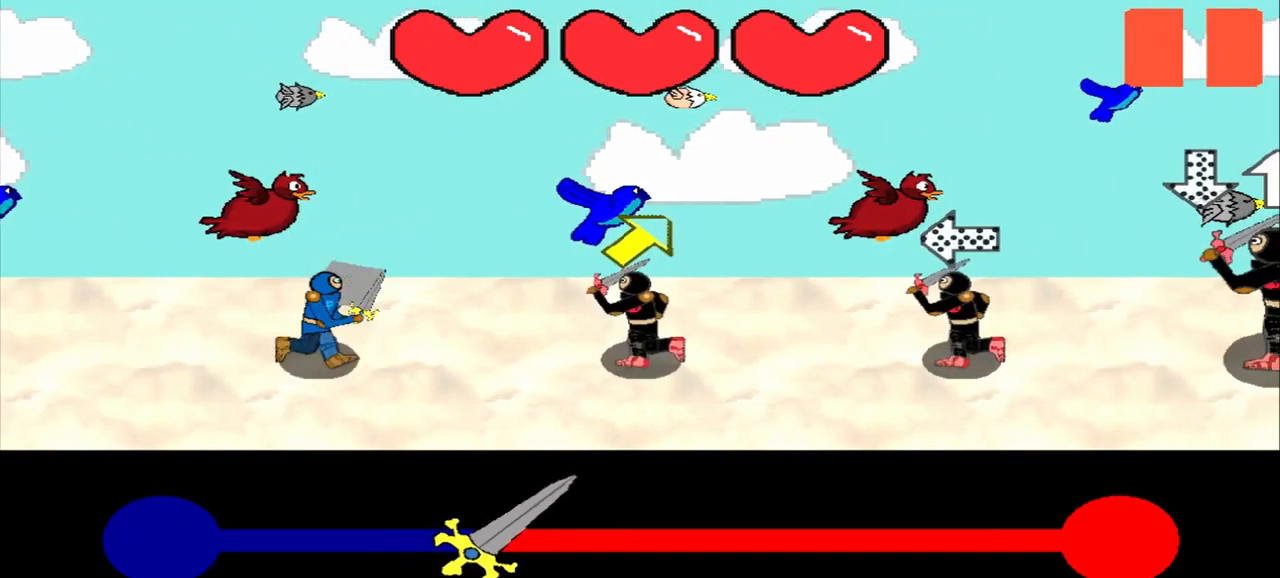
{"buttons": [], "left_stick": "center", "events": [[126, "left_stick", "up-right"], [293, "left_stick", "center"]]}
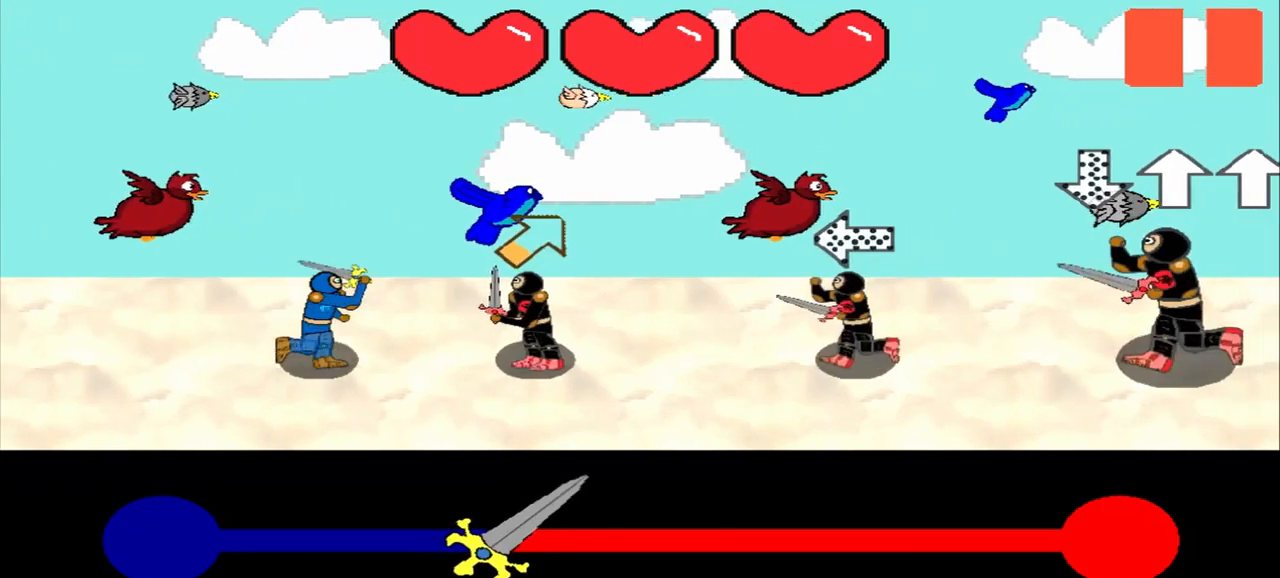
{"buttons": [], "left_stick": "right", "events": [[167, "left_stick", "up-right"], [250, "left_stick", "center"], [375, "left_stick", "right"]]}
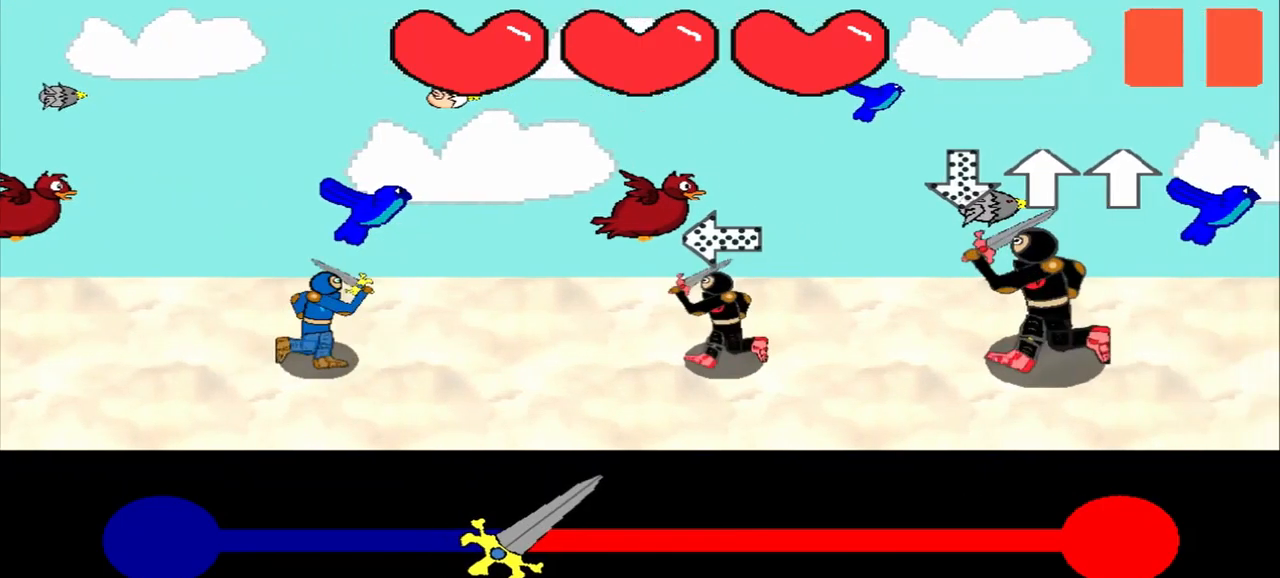
{"buttons": [], "left_stick": "center", "events": [[84, "left_stick", "center"], [250, "left_stick", "up"], [500, "left_stick", "center"]]}
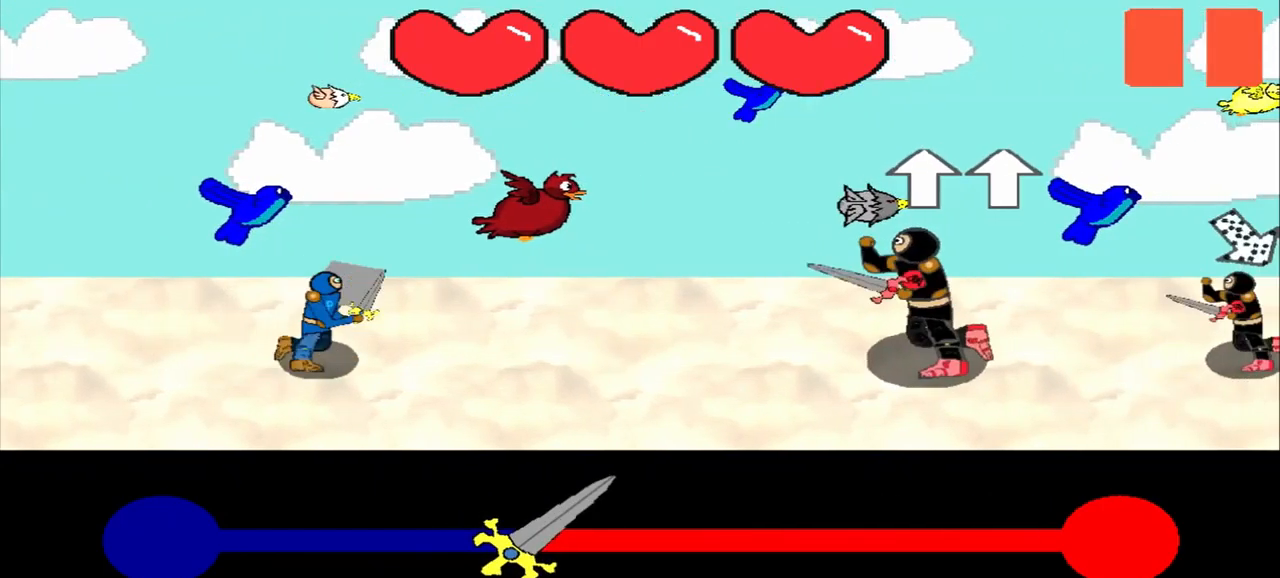
{"buttons": [], "left_stick": "center", "events": [[209, "left_stick", "up"], [334, "left_stick", "center"]]}
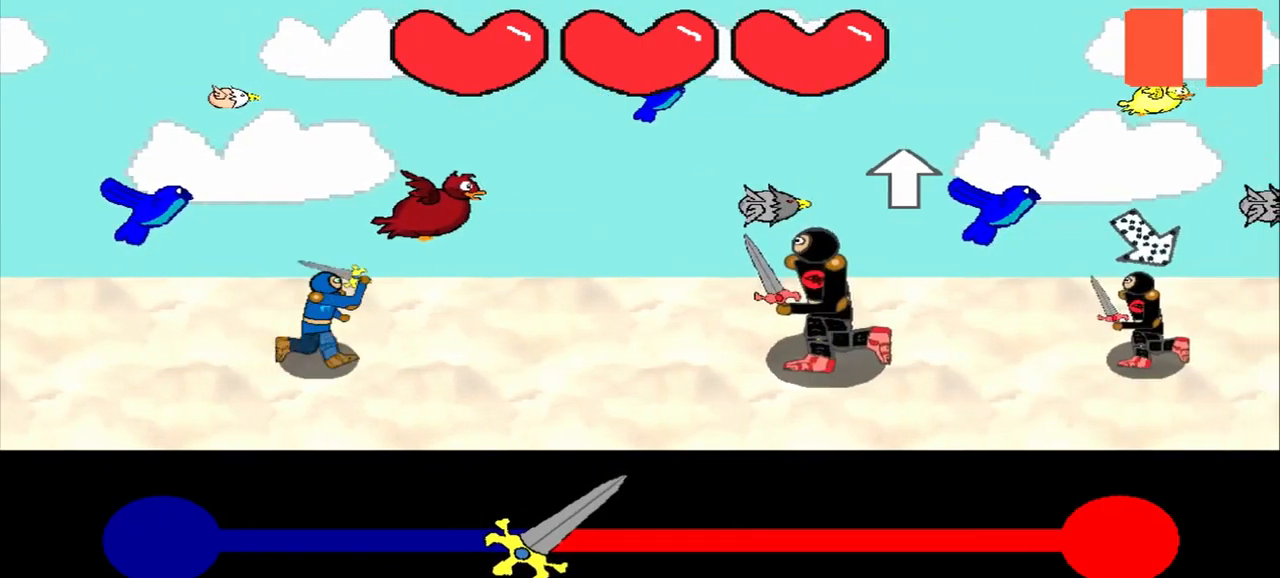
{"buttons": [], "left_stick": "up-left", "events": [[375, "left_stick", "up-left"]]}
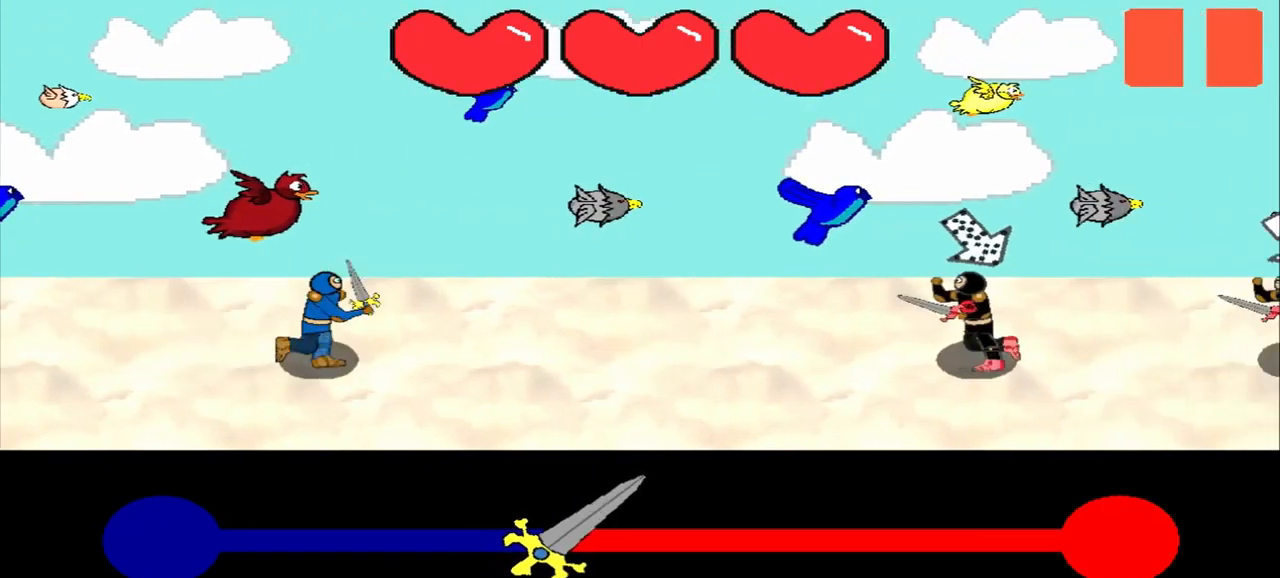
{"buttons": [], "left_stick": "center", "events": [[125, "left_stick", "center"]]}
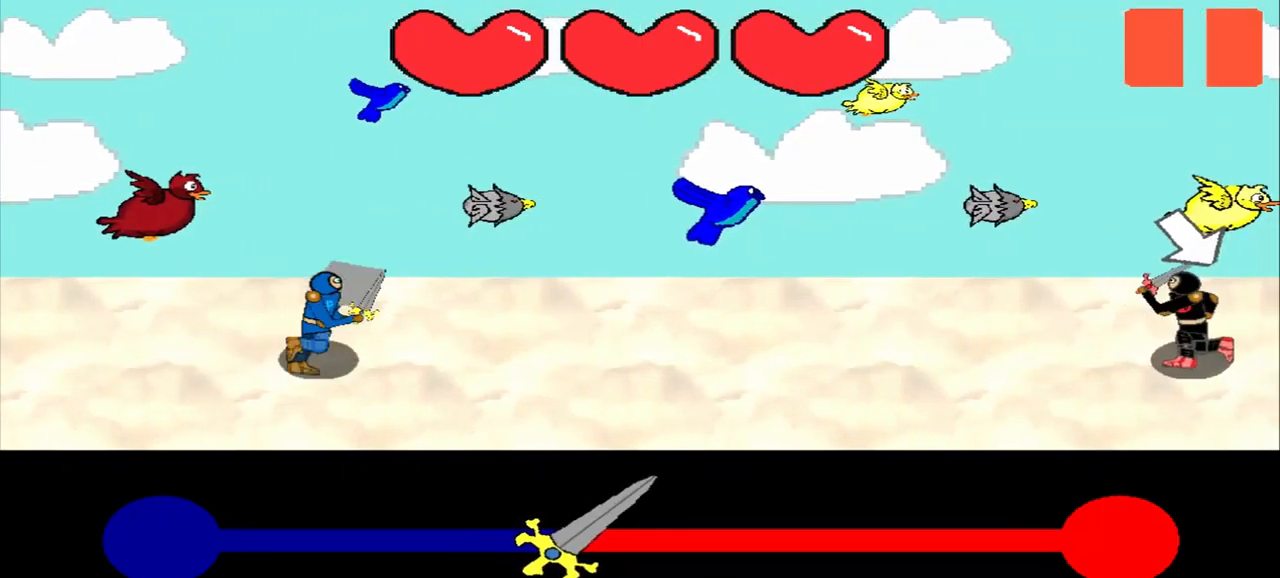
{"buttons": [], "left_stick": "center", "events": []}
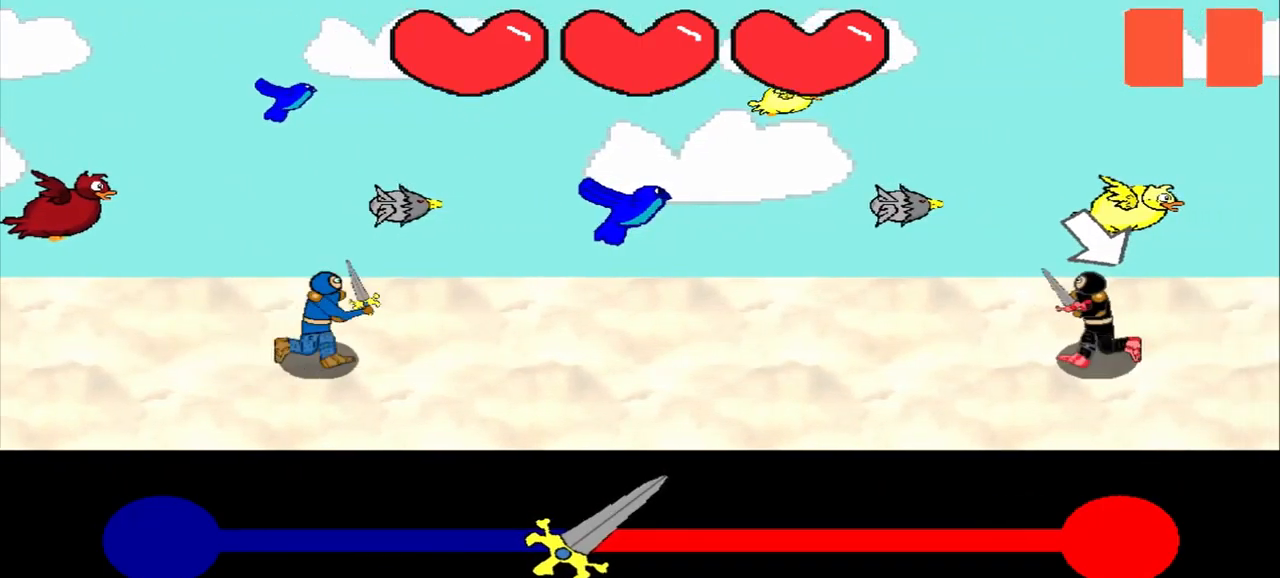
{"buttons": [], "left_stick": "down-right", "events": [[459, "left_stick", "down-right"]]}
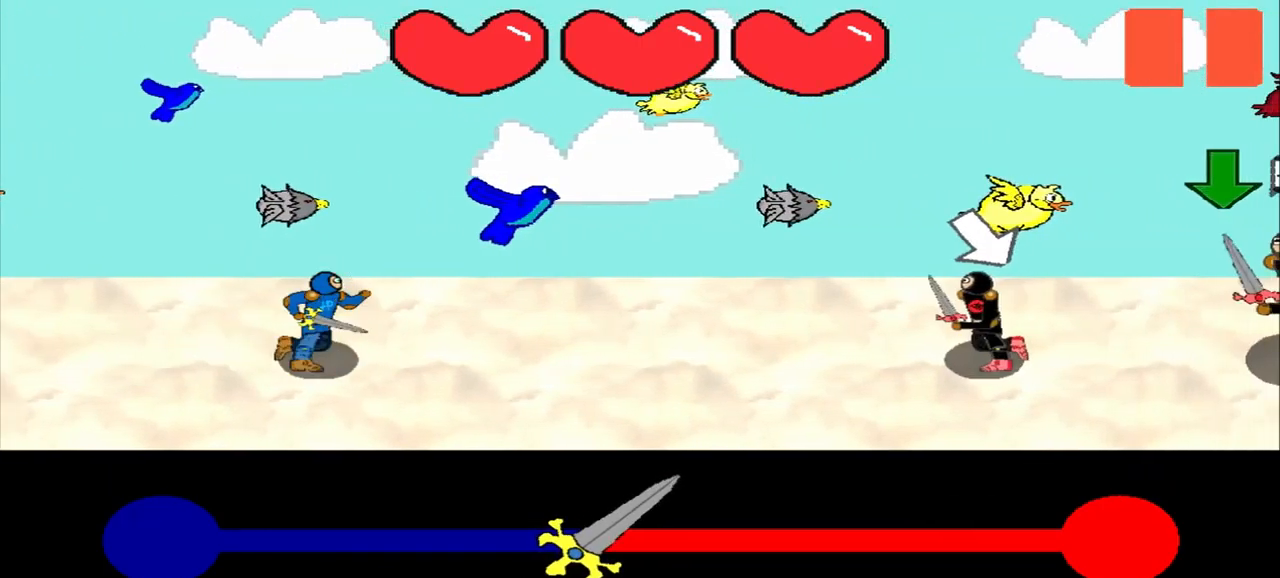
{"buttons": [], "left_stick": "center", "events": [[167, "left_stick", "center"]]}
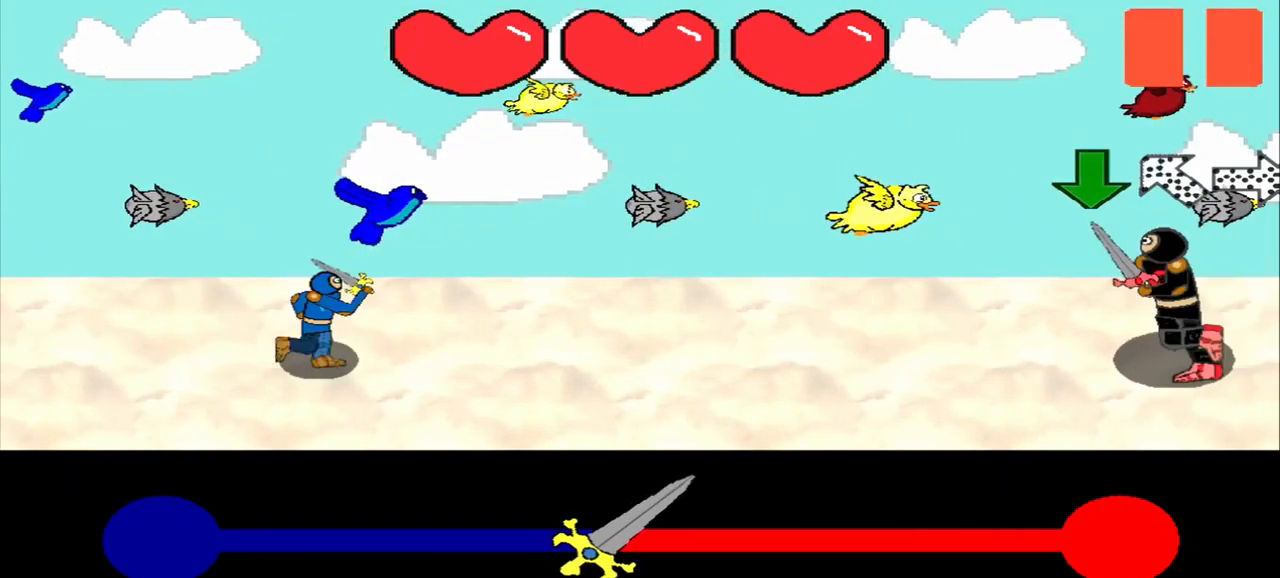
{"buttons": [], "left_stick": "center", "events": []}
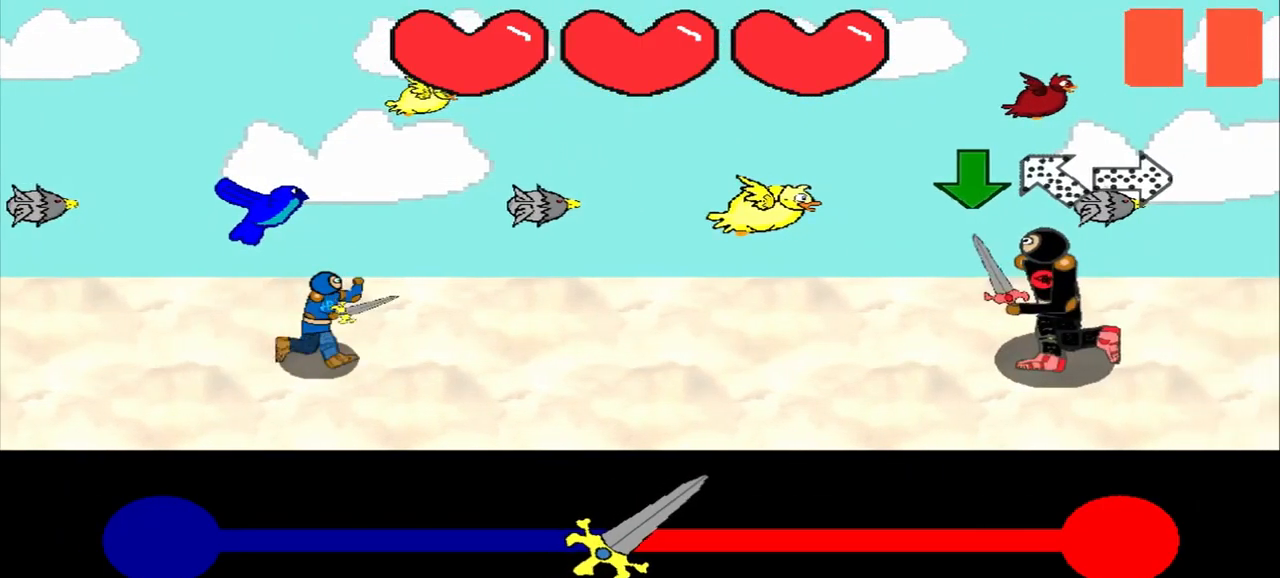
{"buttons": [], "left_stick": "center", "events": []}
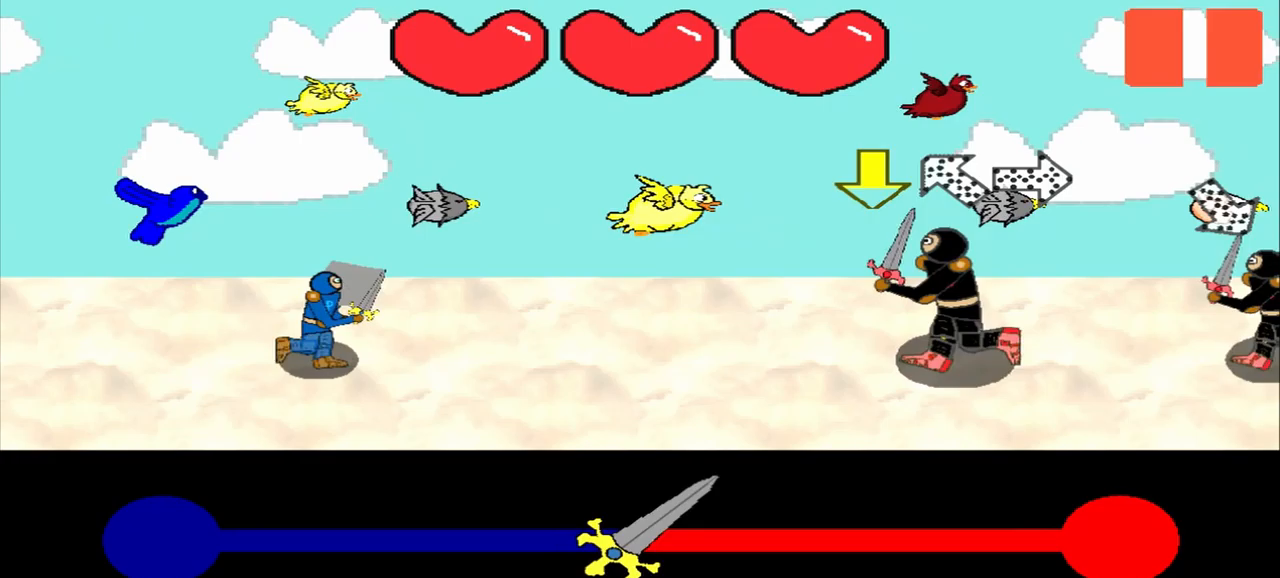
{"buttons": [], "left_stick": "center", "events": [[167, "left_stick", "down"], [333, "left_stick", "center"]]}
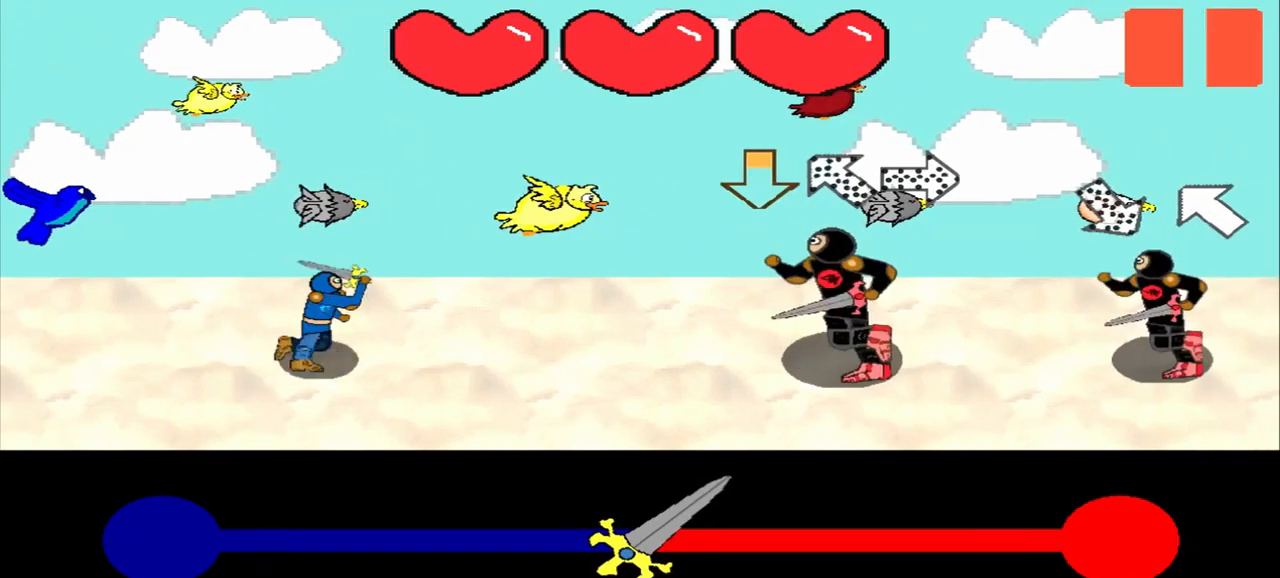
{"buttons": [], "left_stick": "down-right", "events": [[83, "left_stick", "down"], [250, "left_stick", "center"], [500, "left_stick", "down-right"]]}
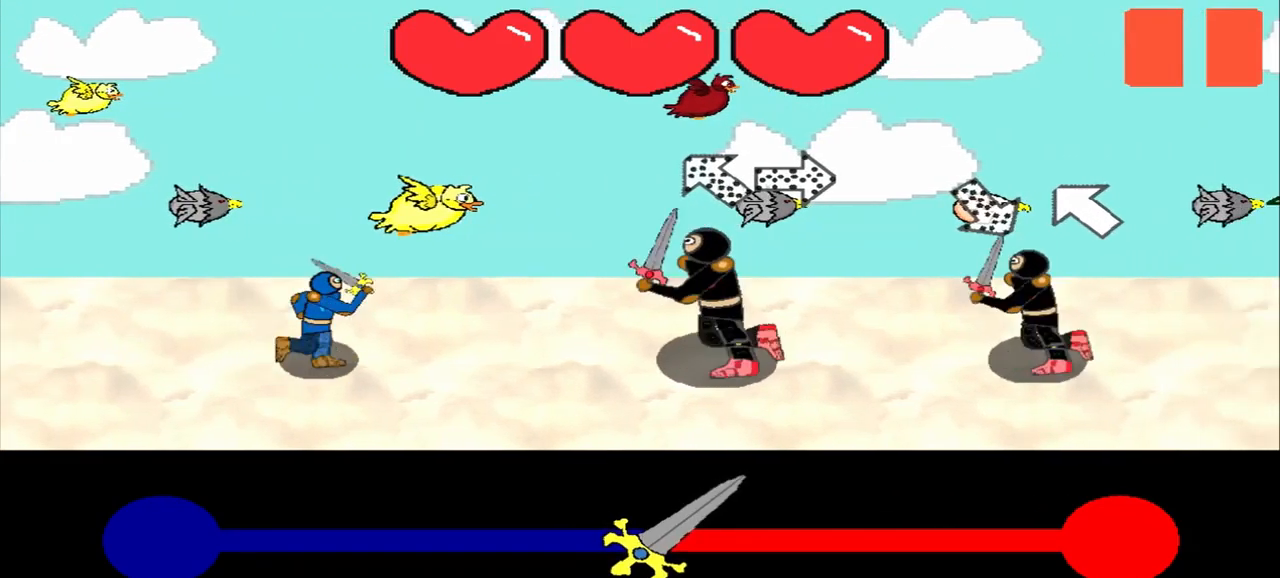
{"buttons": [], "left_stick": "center", "events": [[125, "left_stick", "center"], [292, "left_stick", "left"], [500, "left_stick", "center"]]}
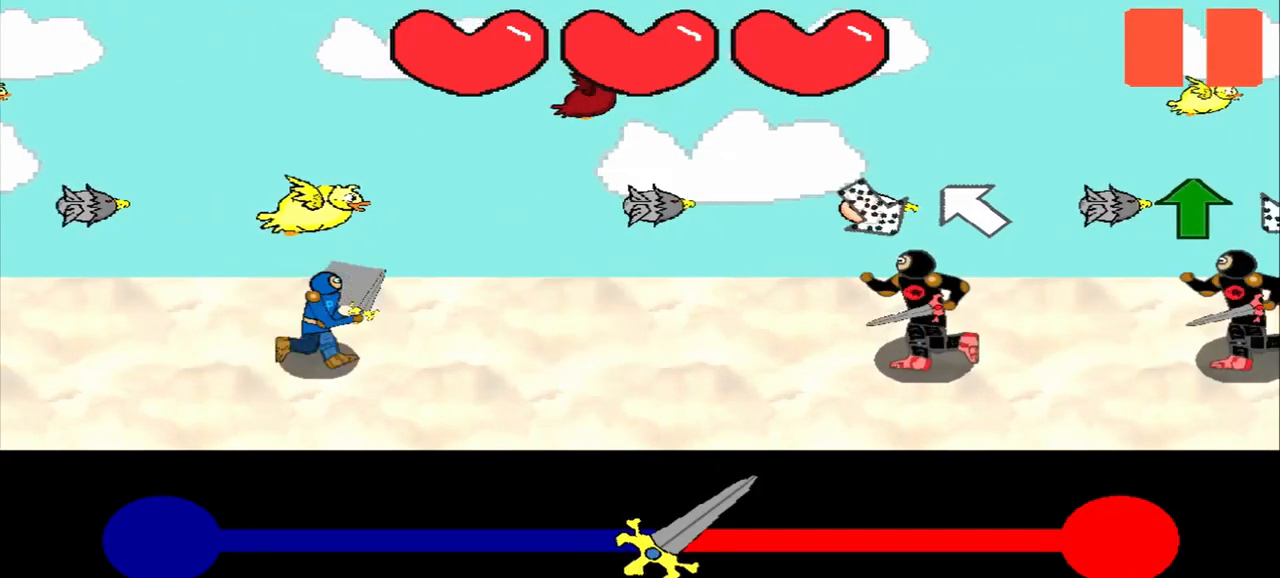
{"buttons": [], "left_stick": "center", "events": [[167, "left_stick", "up-left"], [417, "left_stick", "center"]]}
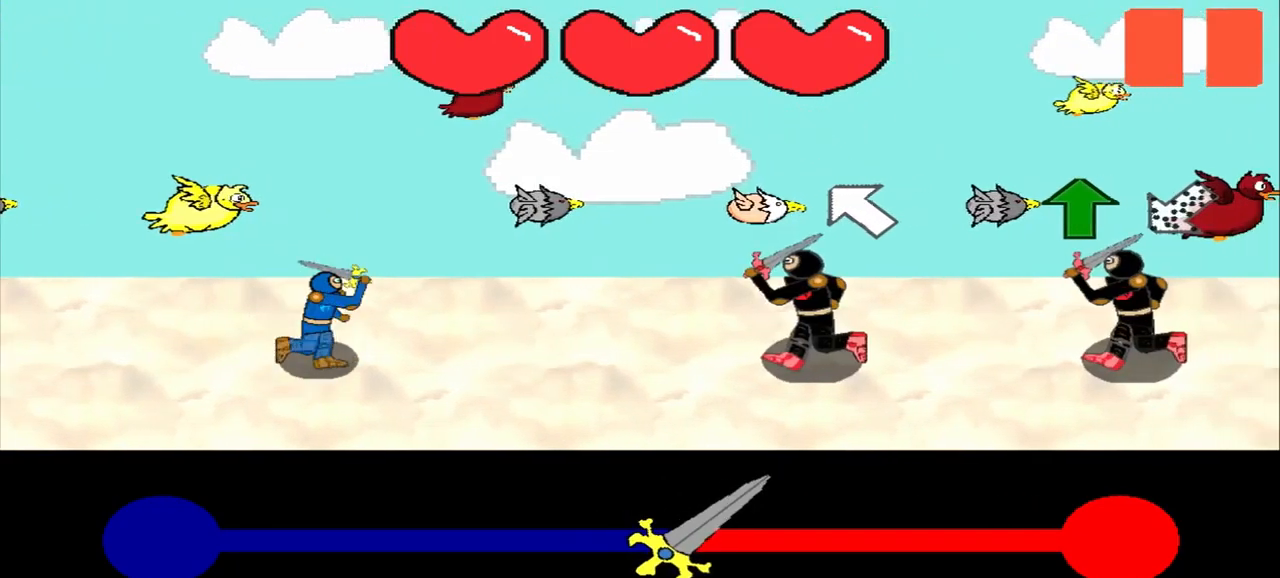
{"buttons": [], "left_stick": "up", "events": [[125, "left_stick", "up-left"], [292, "left_stick", "center"], [500, "left_stick", "up"]]}
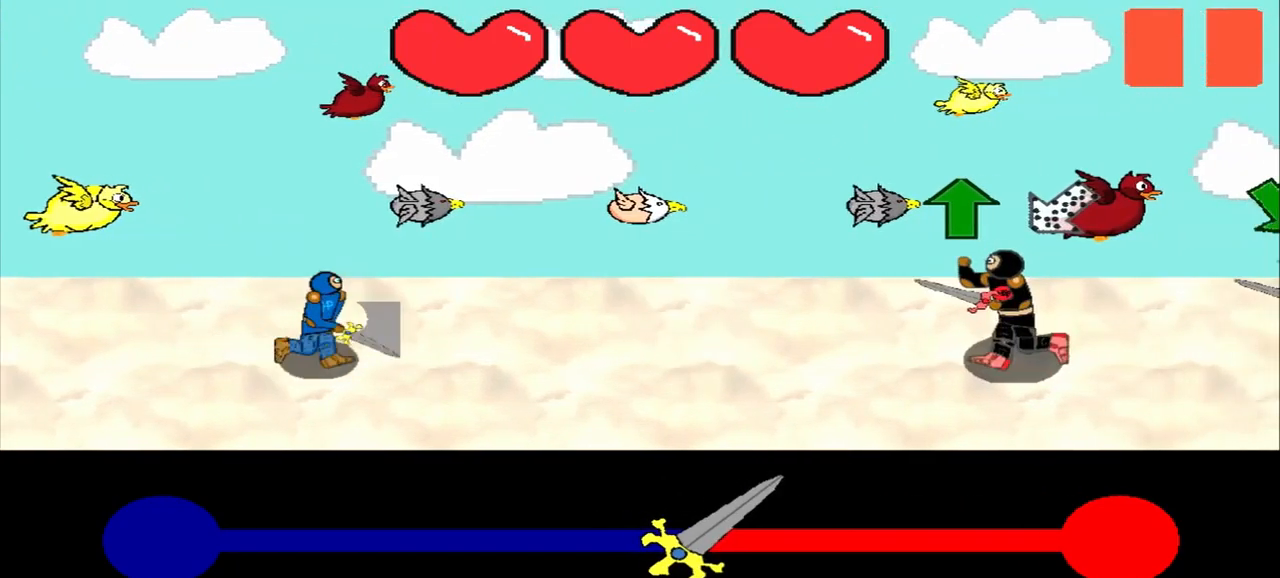
{"buttons": [], "left_stick": "up", "events": [[167, "left_stick", "center"], [375, "left_stick", "up"]]}